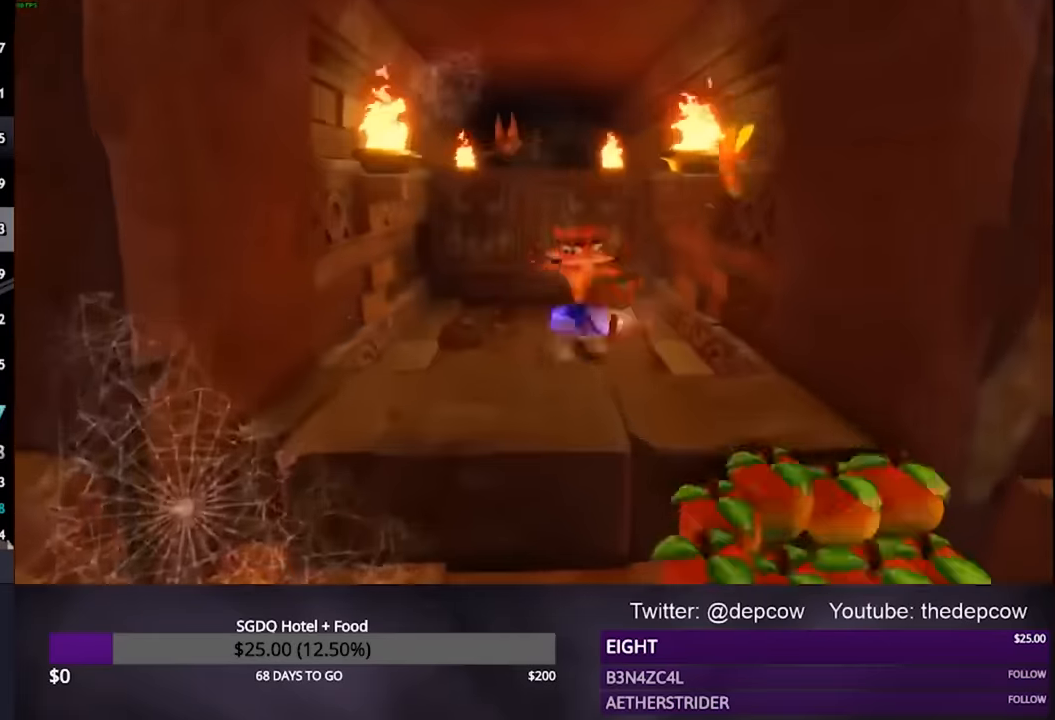
Gameplay with a controller (PlayStation layout); each line is a JSON object with the inputs held at the frame after it. "events" lists button and stick changes between this image and that frame as [ms after this image, input, new state], when the widget could be followed in between.
{"buttons": ["DPAD_UP"], "left_stick": "center", "right_stick": "center", "events": [[100, "SQUARE", "up"], [200, "DPAD_LEFT", "down"], [400, "DPAD_LEFT", "up"]]}
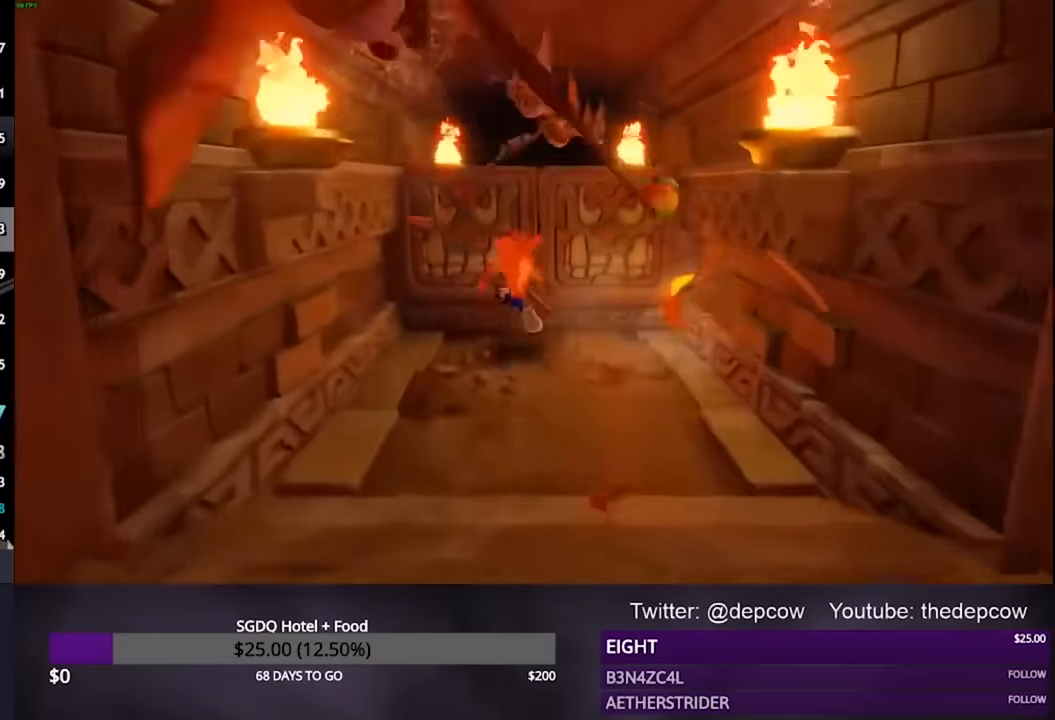
{"buttons": ["DPAD_UP"], "left_stick": "center", "right_stick": "center", "events": [[67, "CROSS", "down"], [167, "CROSS", "up"], [233, "SQUARE", "down"], [400, "DPAD_RIGHT", "down"], [467, "DPAD_RIGHT", "up"], [467, "SQUARE", "up"]]}
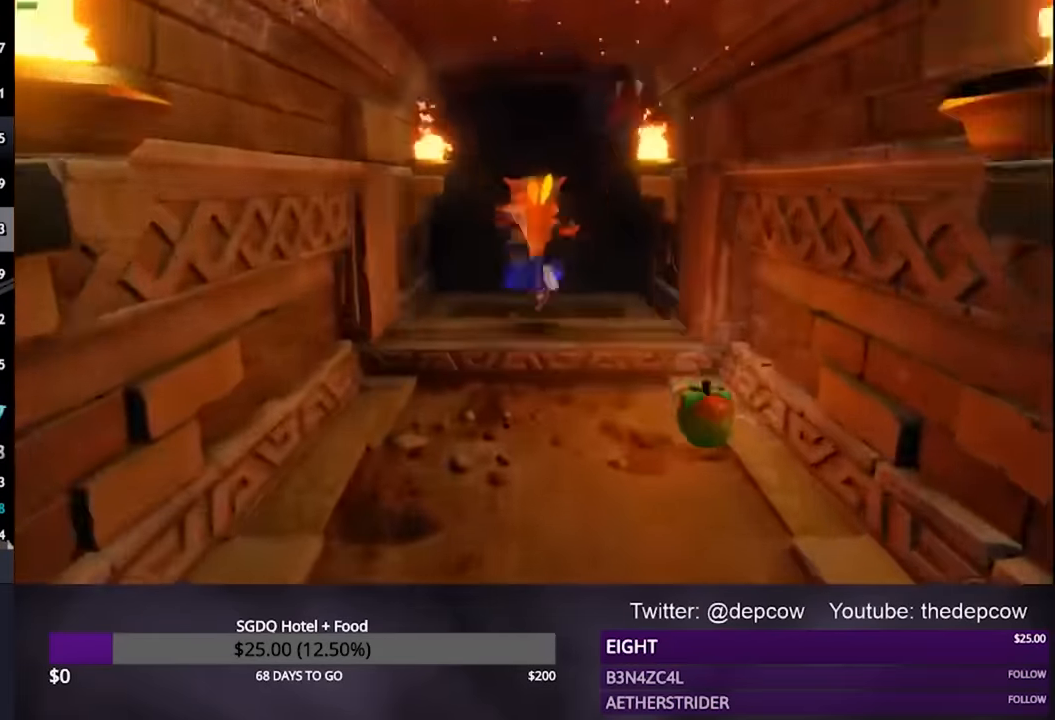
{"buttons": ["DPAD_UP"], "left_stick": "center", "right_stick": "center", "events": []}
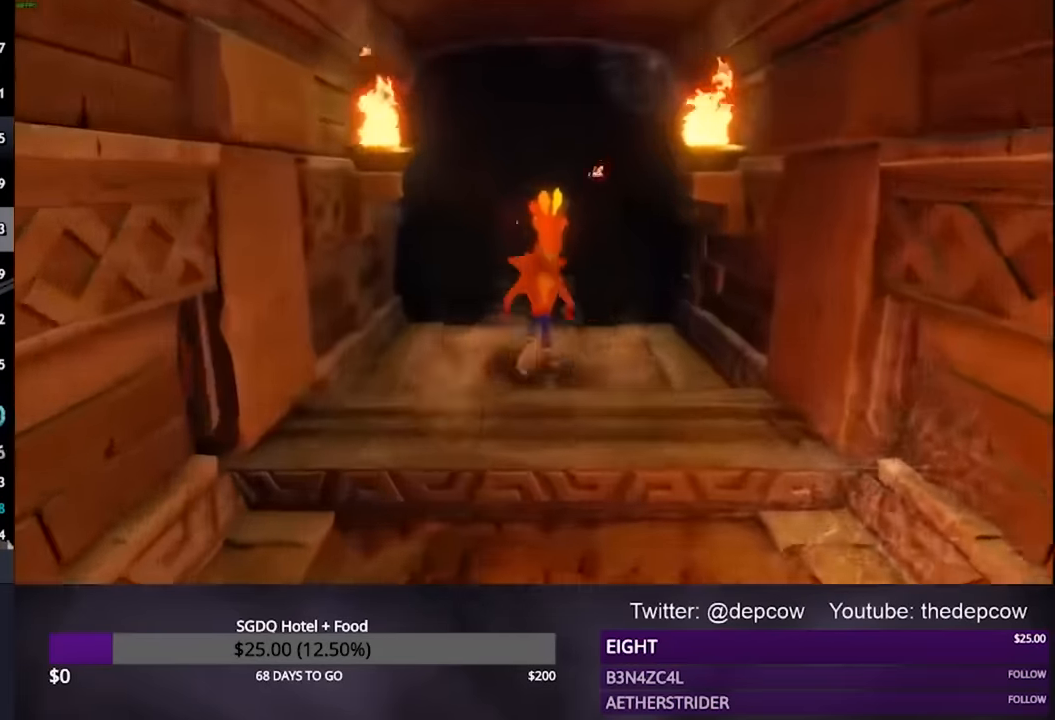
{"buttons": ["CROSS", "DPAD_UP", "DPAD_LEFT"], "left_stick": "center", "right_stick": "center", "events": [[400, "CROSS", "down"], [500, "DPAD_LEFT", "down"]]}
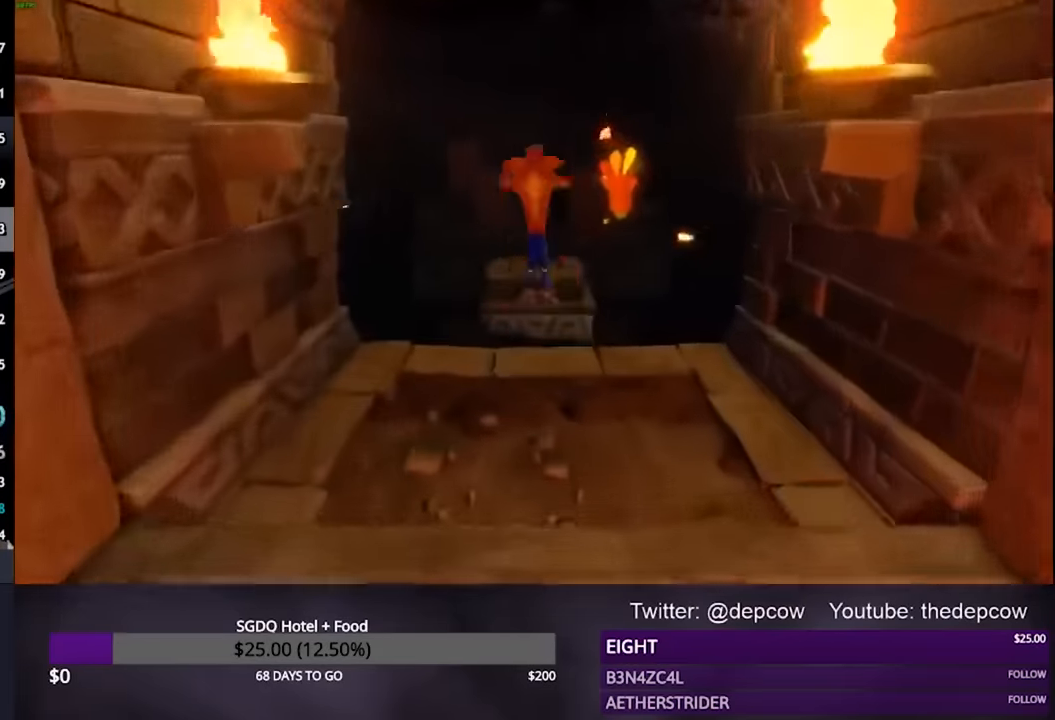
{"buttons": ["DPAD_UP"], "left_stick": "center", "right_stick": "center", "events": [[100, "DPAD_LEFT", "up"], [167, "CROSS", "up"]]}
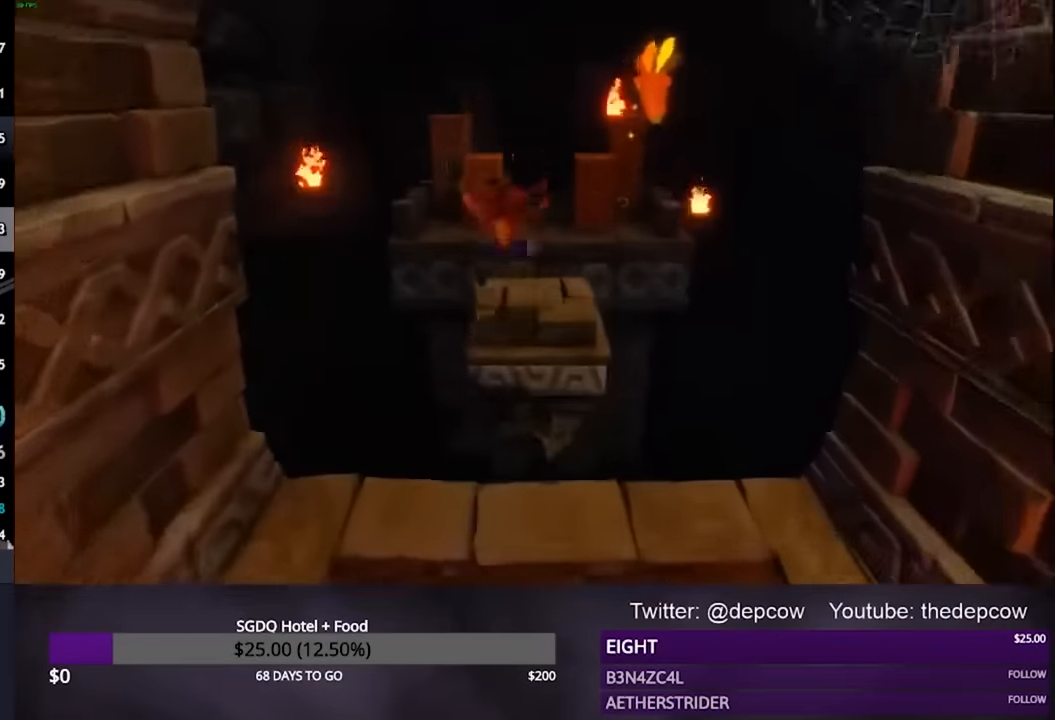
{"buttons": ["CROSS", "DPAD_UP"], "left_stick": "center", "right_stick": "center", "events": [[300, "CROSS", "down"]]}
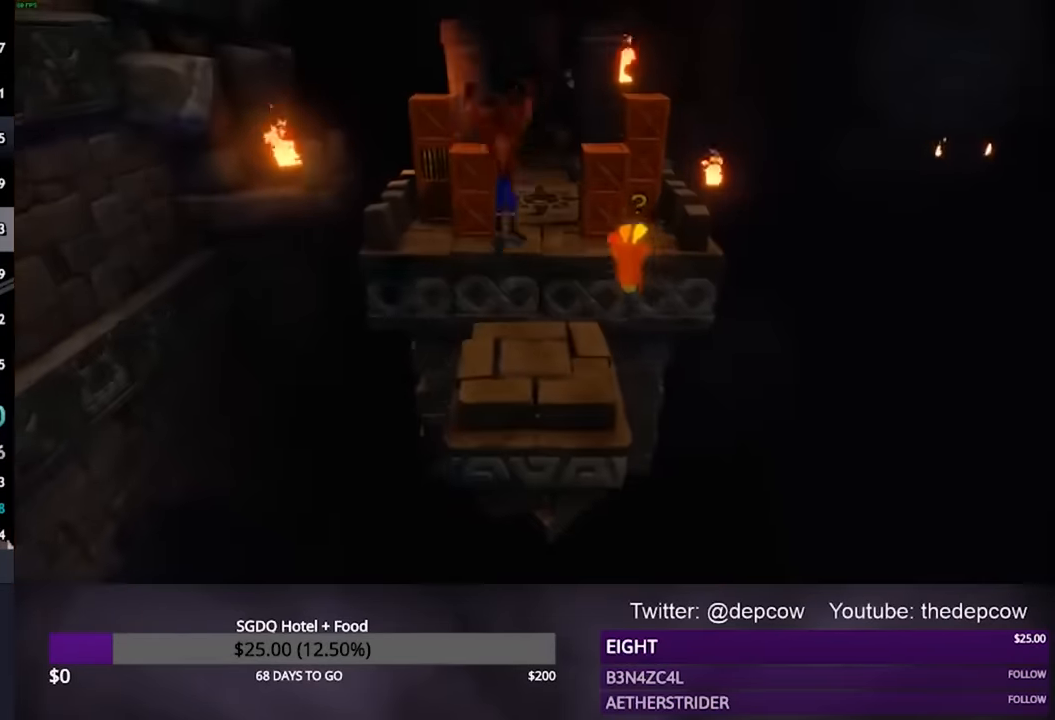
{"buttons": ["DPAD_UP"], "left_stick": "center", "right_stick": "center", "events": [[133, "CROSS", "up"]]}
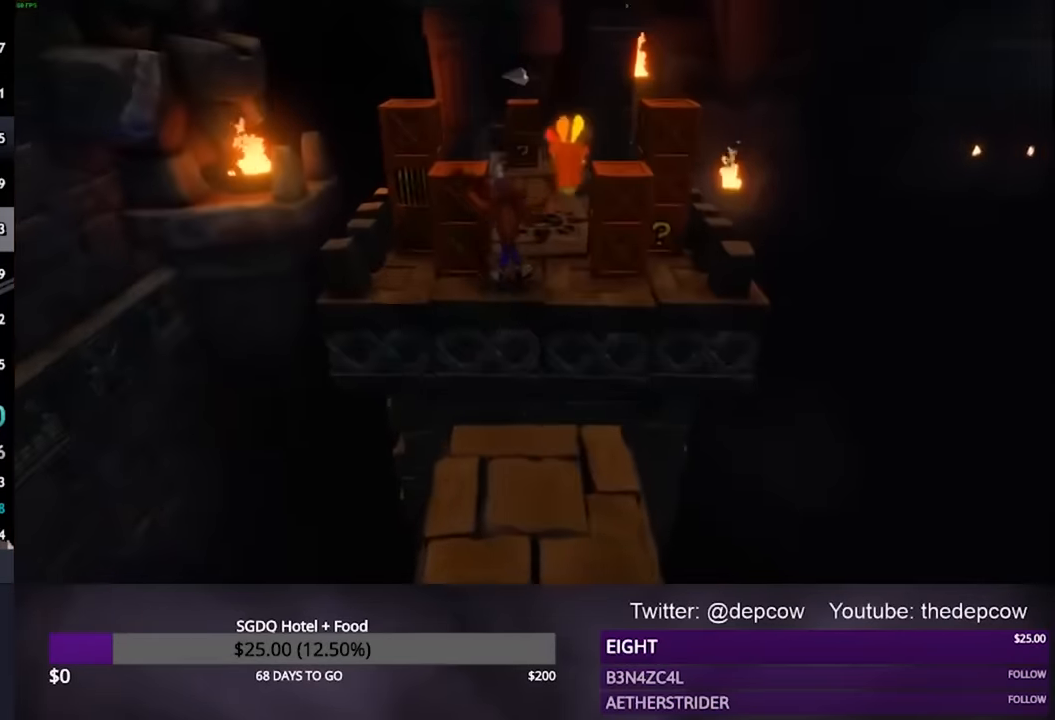
{"buttons": ["SQUARE", "DPAD_UP"], "left_stick": "center", "right_stick": "center", "events": [[133, "SQUARE", "down"], [167, "DPAD_RIGHT", "down"], [467, "DPAD_RIGHT", "up"]]}
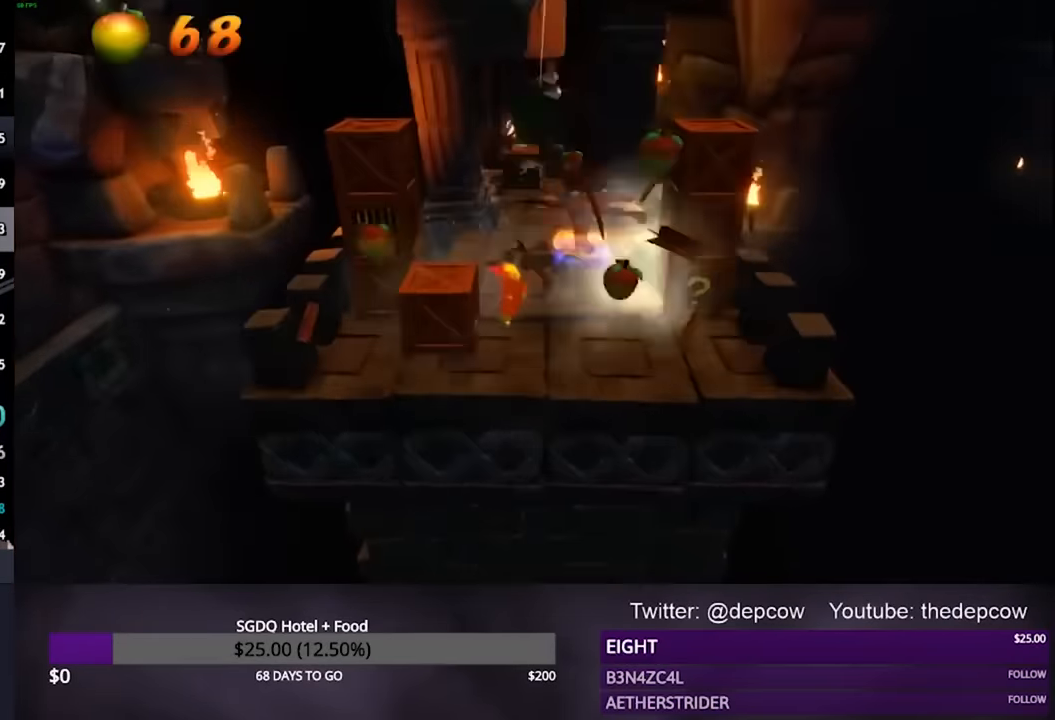
{"buttons": ["CROSS", "DPAD_UP", "DPAD_RIGHT"], "left_stick": "center", "right_stick": "center", "events": [[100, "DPAD_RIGHT", "down"], [100, "SQUARE", "up"], [367, "CROSS", "down"]]}
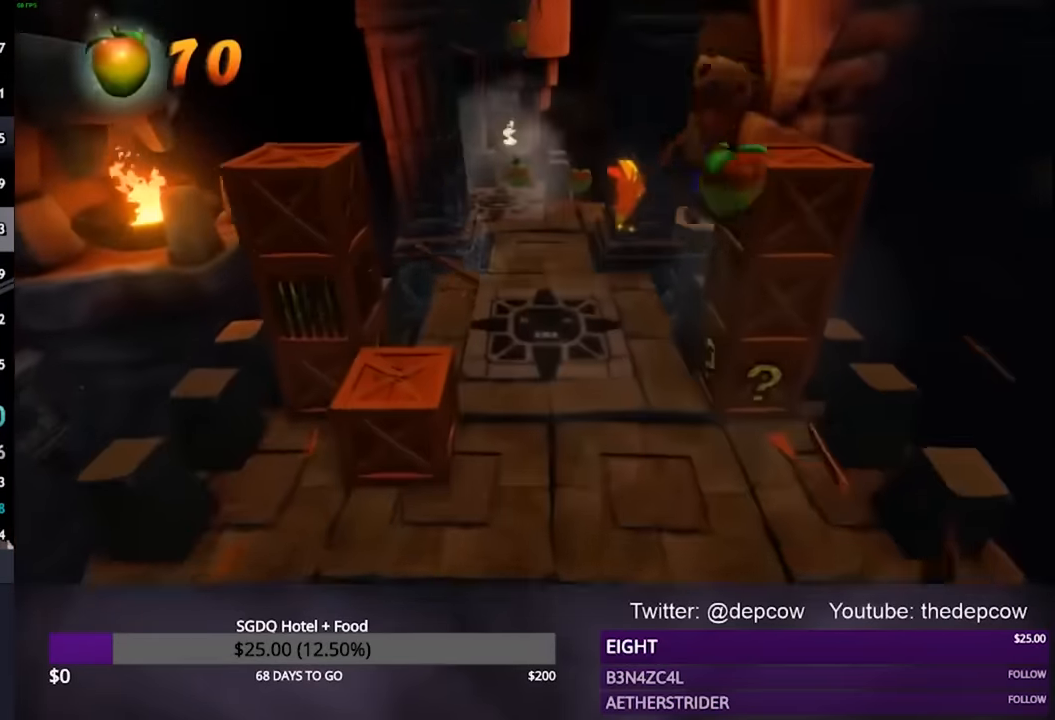
{"buttons": ["DPAD_UP", "DPAD_RIGHT"], "left_stick": "center", "right_stick": "center", "events": [[67, "DPAD_RIGHT", "up"], [100, "CROSS", "up"], [400, "DPAD_RIGHT", "down"]]}
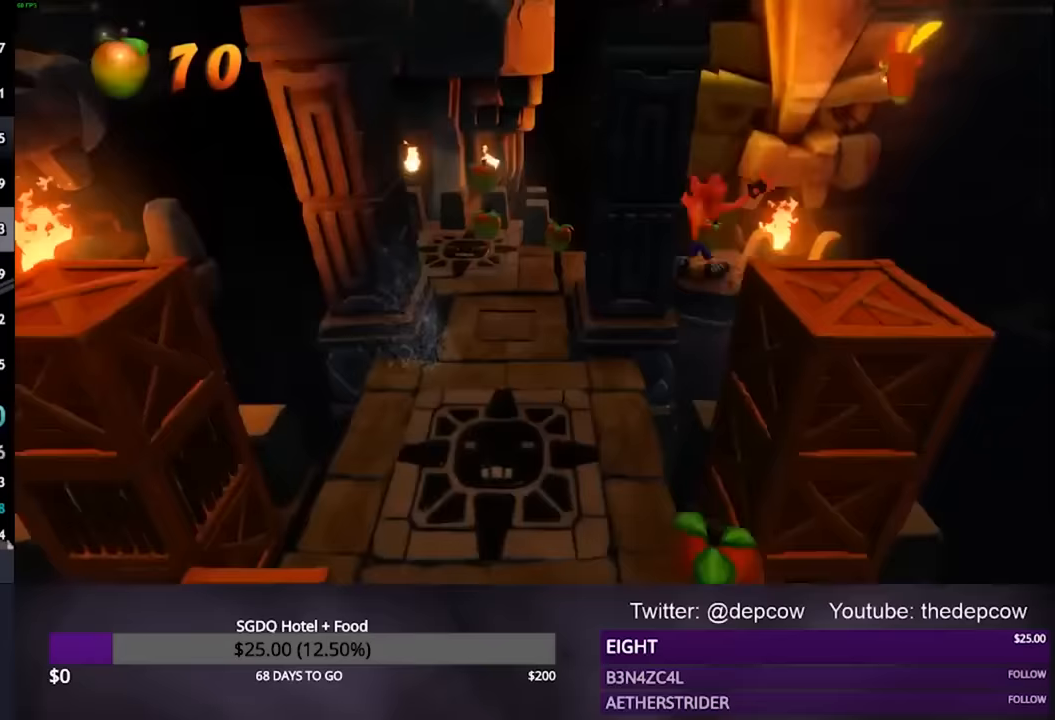
{"buttons": [], "left_stick": "center", "right_stick": "center", "events": [[33, "DPAD_RIGHT", "up"], [33, "DPAD_UP", "up"], [300, "DPAD_RIGHT", "down"], [433, "DPAD_RIGHT", "up"]]}
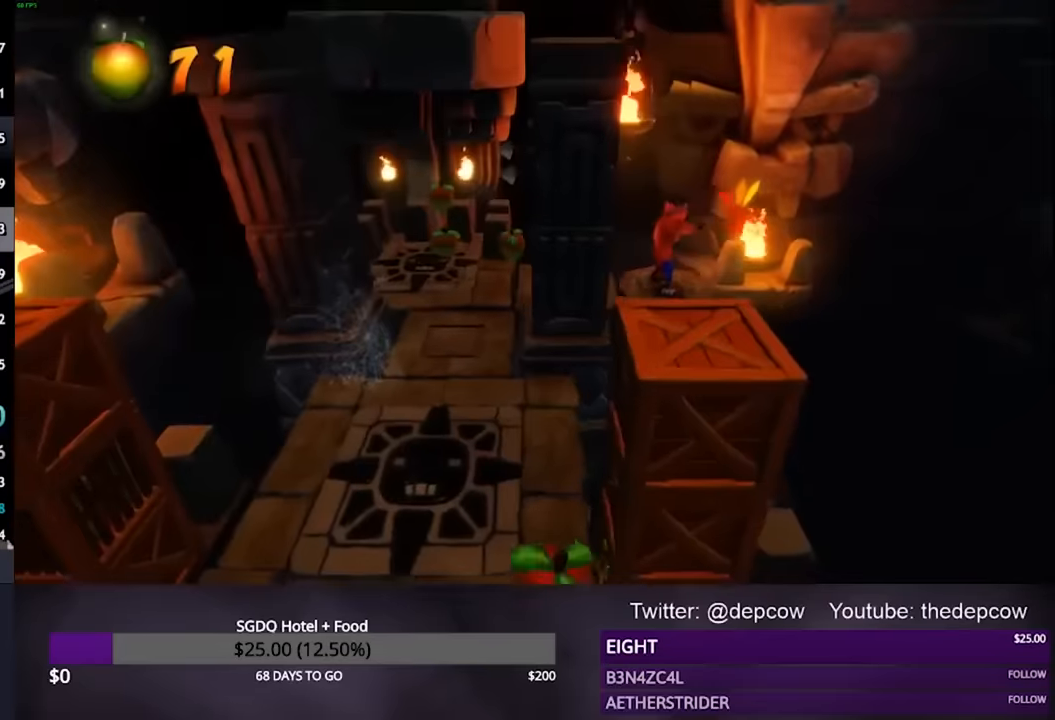
{"buttons": [], "left_stick": "center", "right_stick": "center", "events": [[67, "DPAD_UP", "down"], [100, "DPAD_UP", "up"]]}
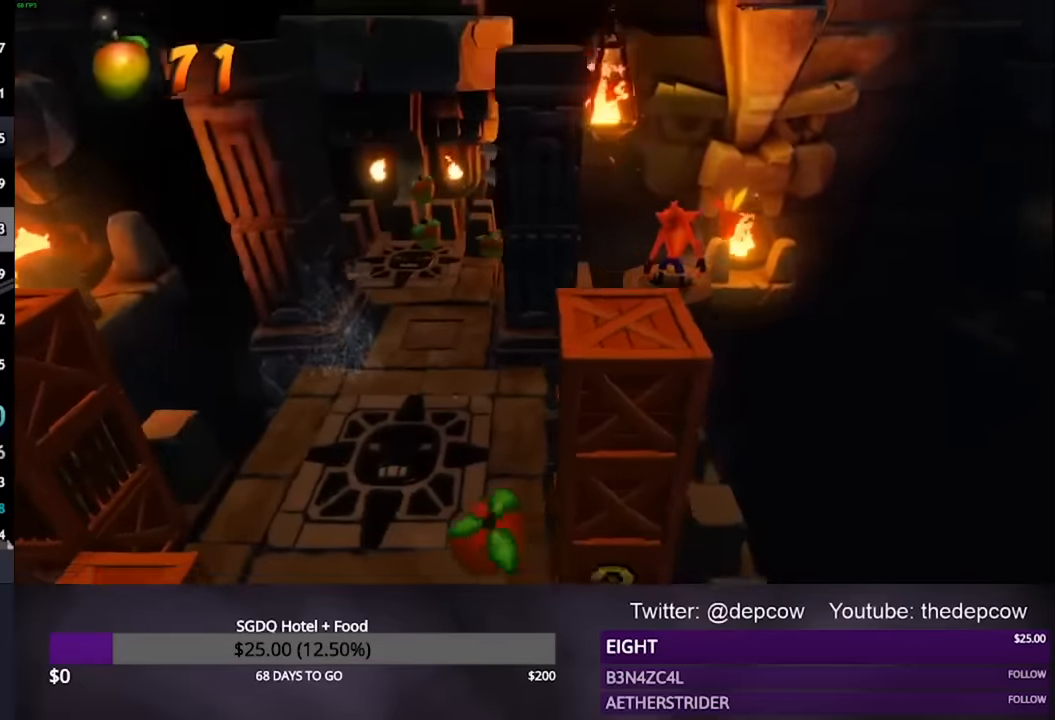
{"buttons": [], "left_stick": "center", "right_stick": "center", "events": []}
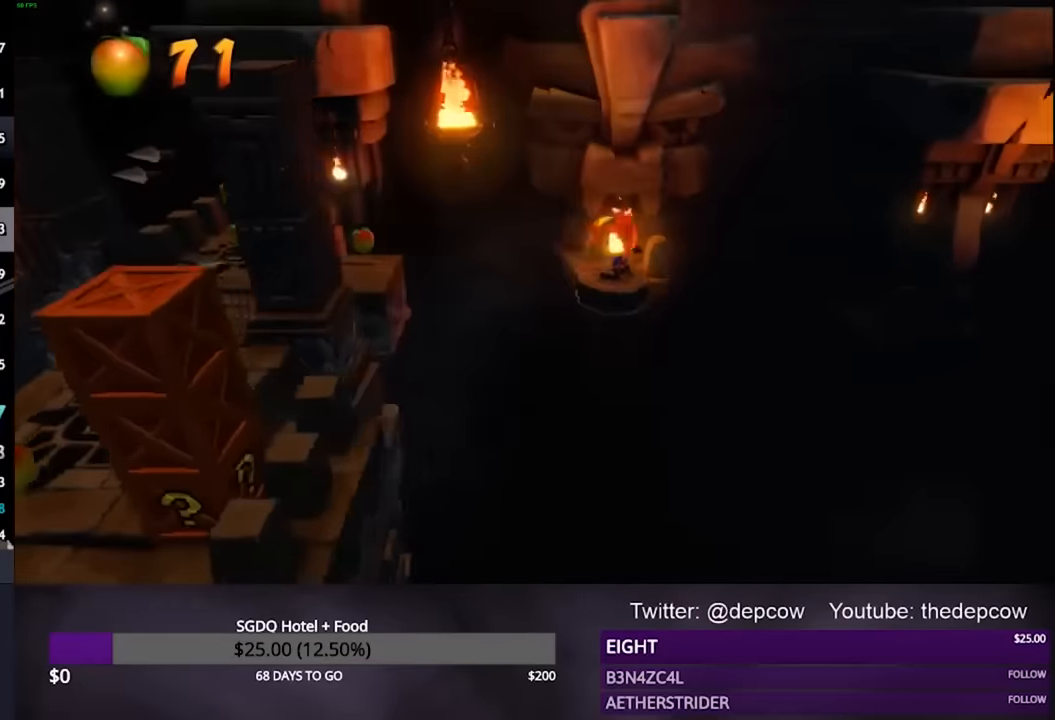
{"buttons": [], "left_stick": "center", "right_stick": "center", "events": []}
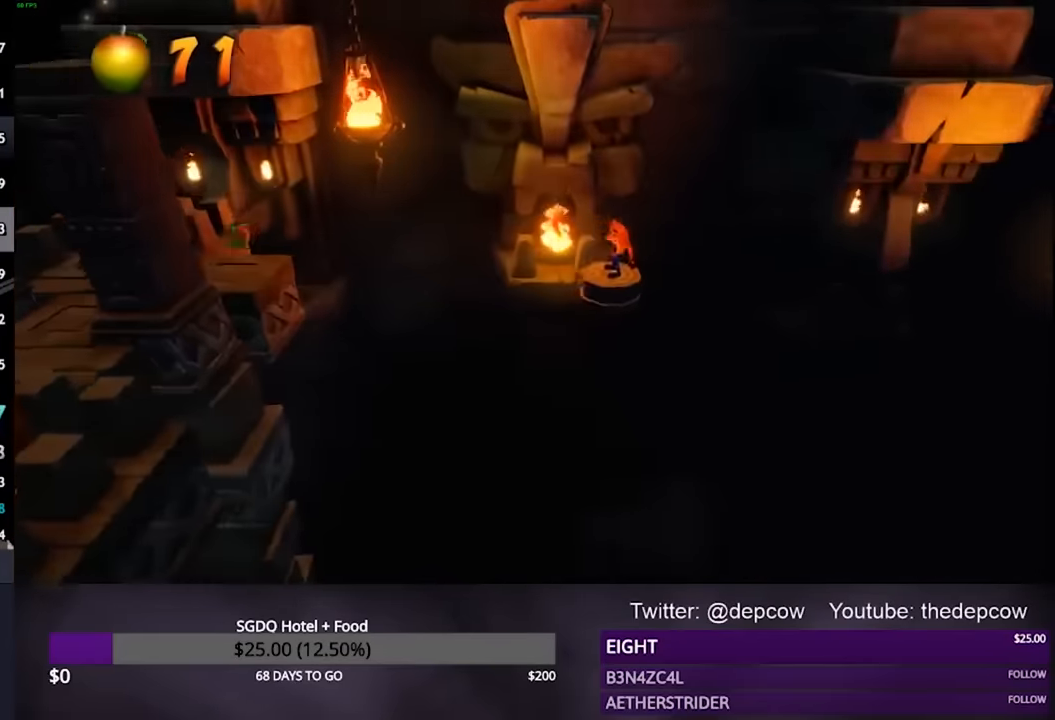
{"buttons": [], "left_stick": "center", "right_stick": "center", "events": []}
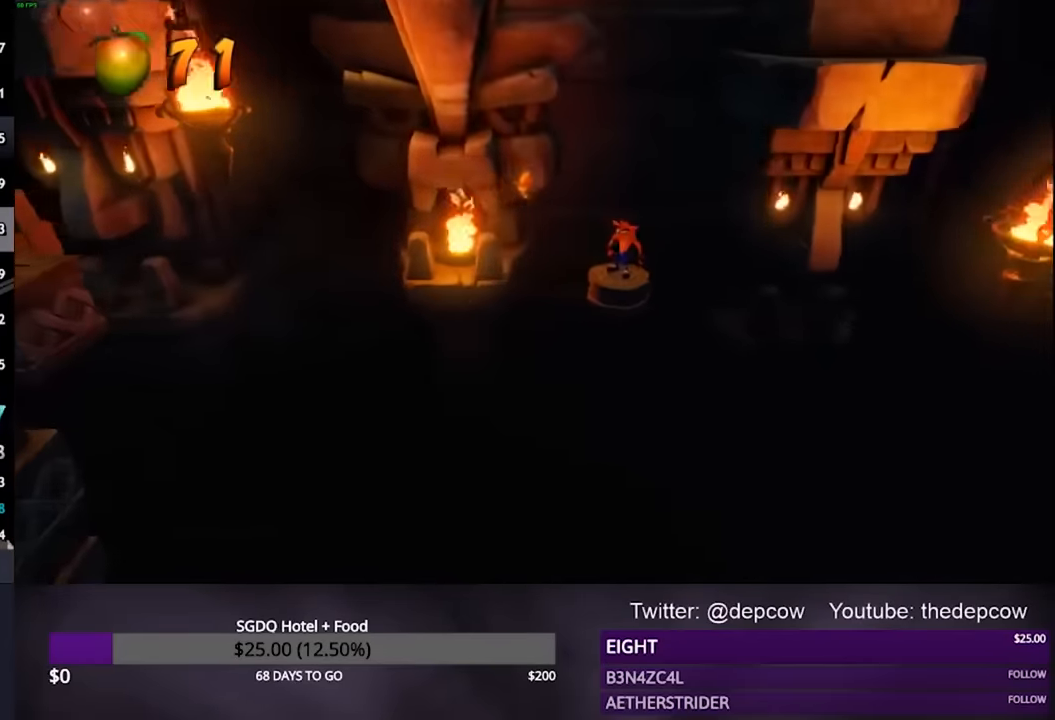
{"buttons": [], "left_stick": "center", "right_stick": "center", "events": []}
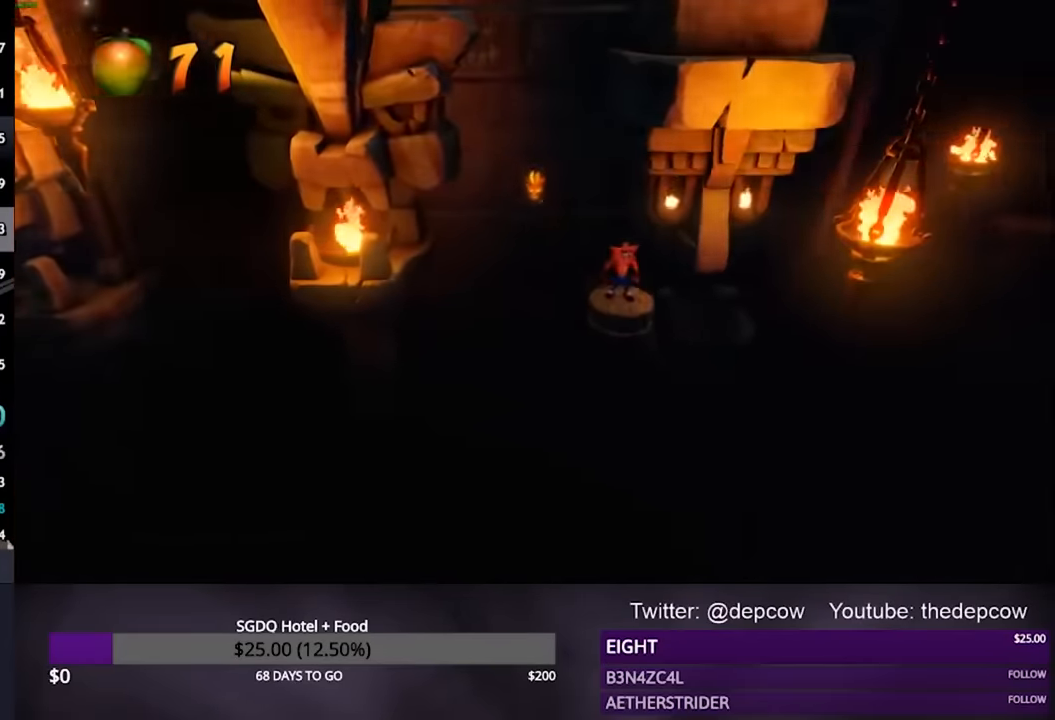
{"buttons": [], "left_stick": "center", "right_stick": "center", "events": []}
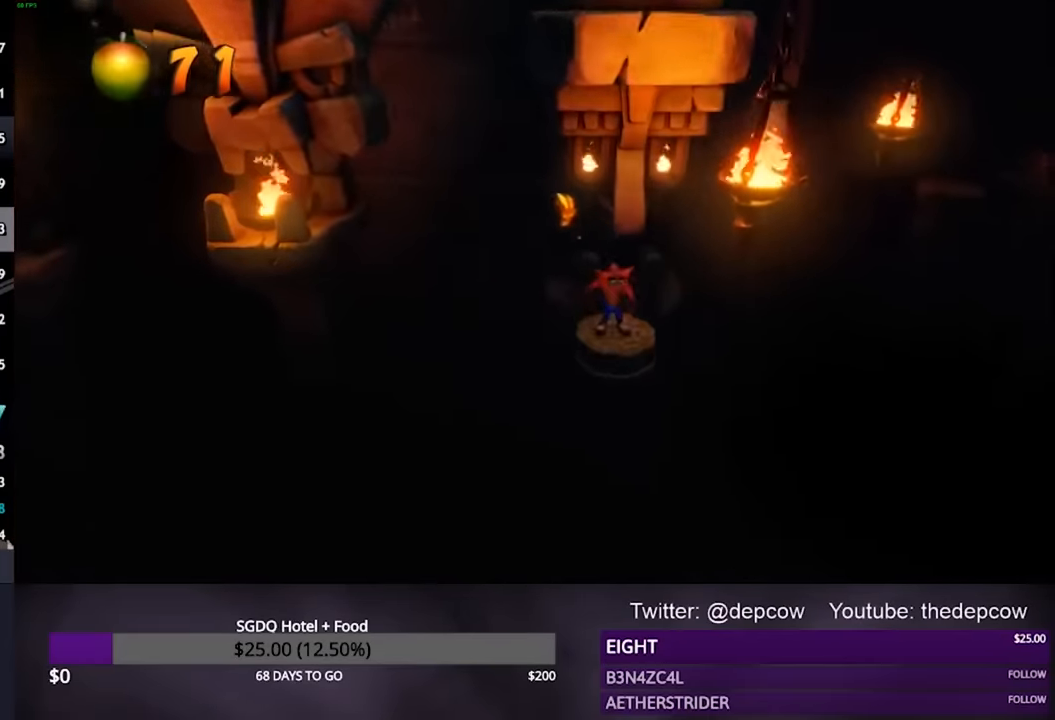
{"buttons": [], "left_stick": "center", "right_stick": "center", "events": []}
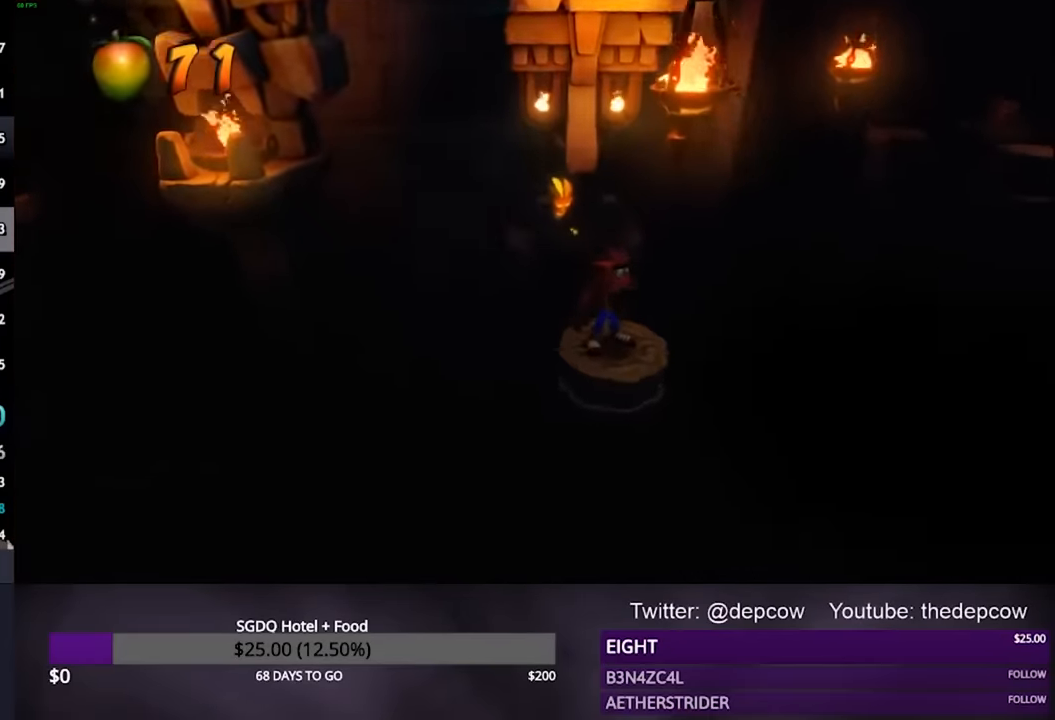
{"buttons": [], "left_stick": "center", "right_stick": "center", "events": []}
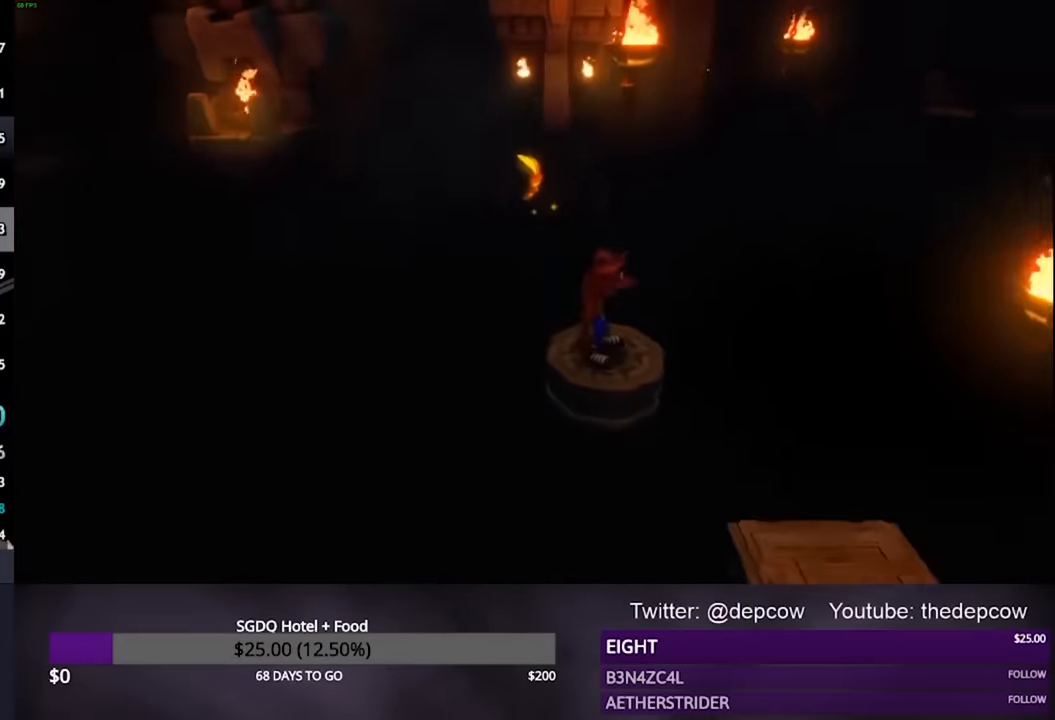
{"buttons": [], "left_stick": "right", "right_stick": "center", "events": [[233, "left_stick", "right"]]}
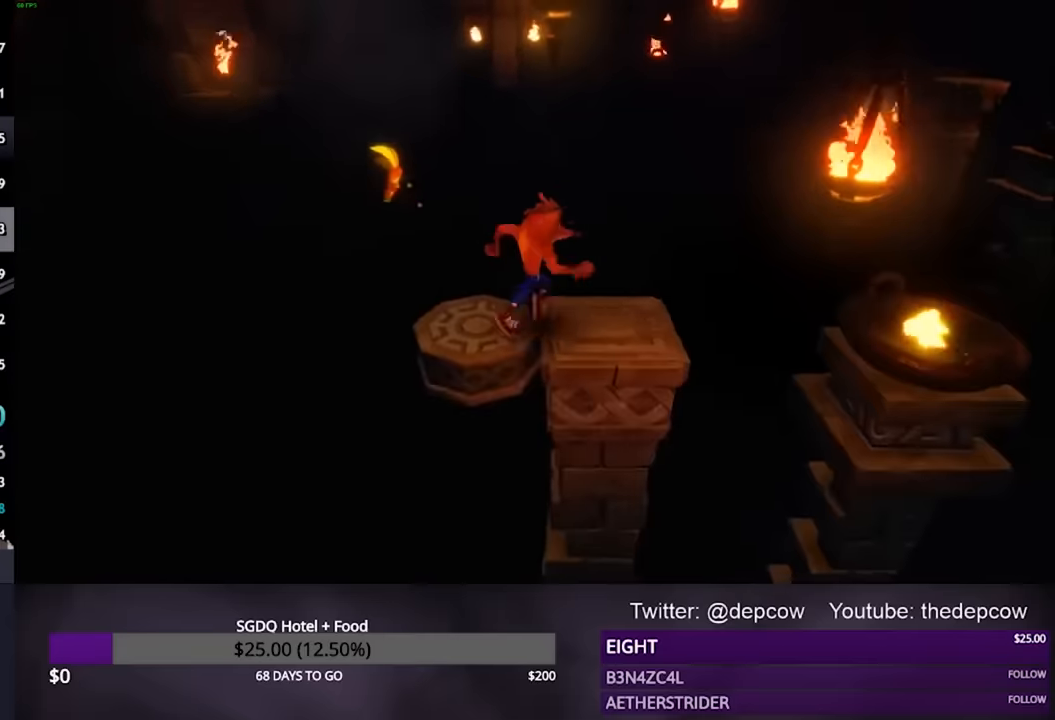
{"buttons": ["CROSS"], "left_stick": "right", "right_stick": "center", "events": [[433, "CROSS", "down"]]}
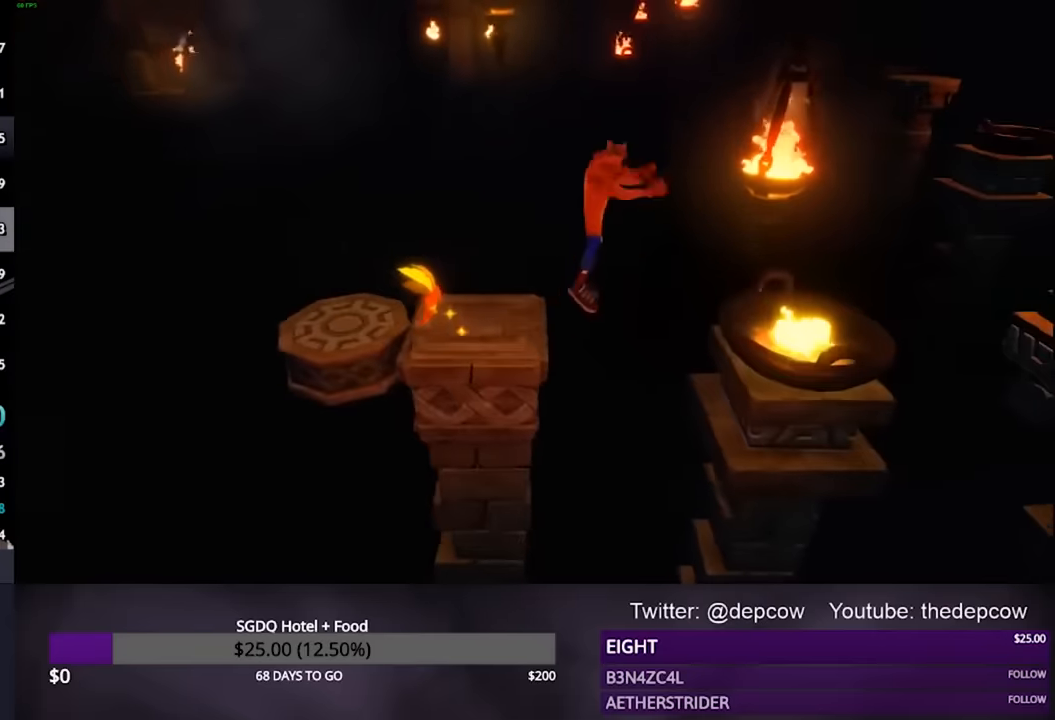
{"buttons": ["CROSS"], "left_stick": "left", "right_stick": "center", "events": [[133, "left_stick", "left"]]}
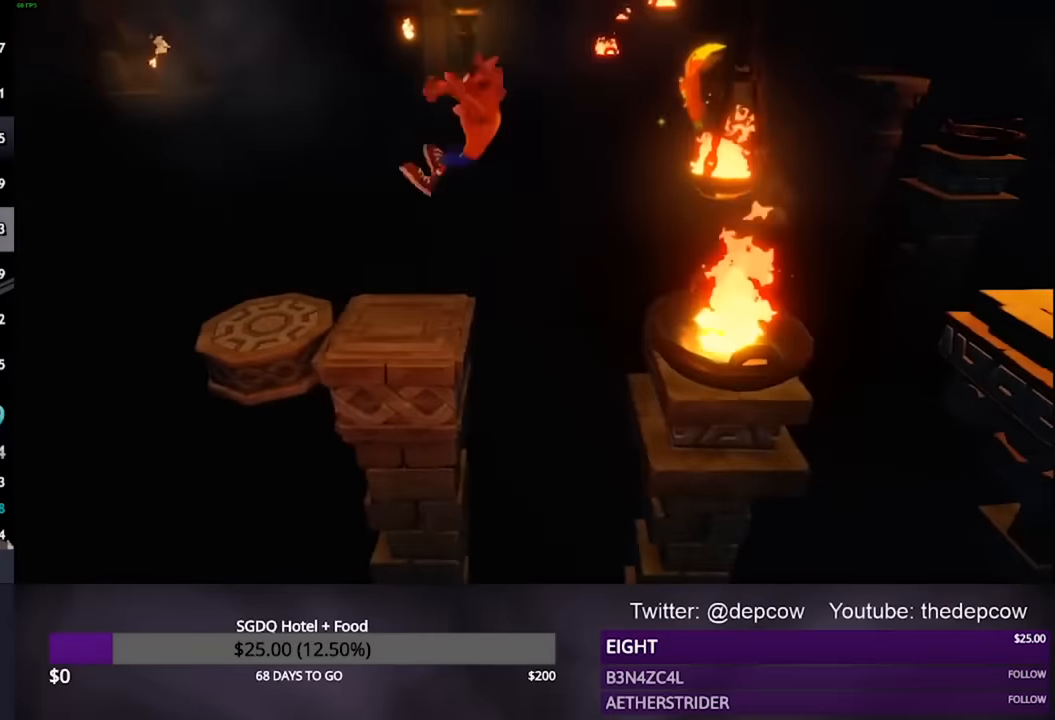
{"buttons": [], "left_stick": "center", "right_stick": "center", "events": [[100, "CROSS", "up"], [167, "left_stick", "center"]]}
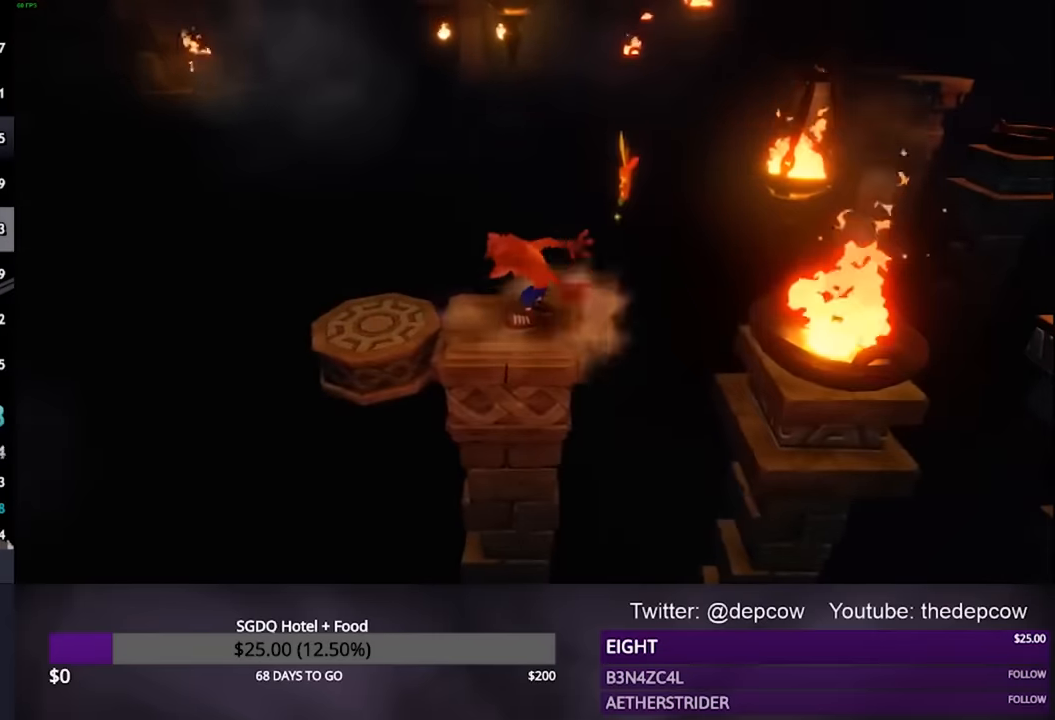
{"buttons": ["CROSS", "DPAD_RIGHT"], "left_stick": "center", "right_stick": "center", "events": [[233, "DPAD_RIGHT", "down"], [500, "CROSS", "down"]]}
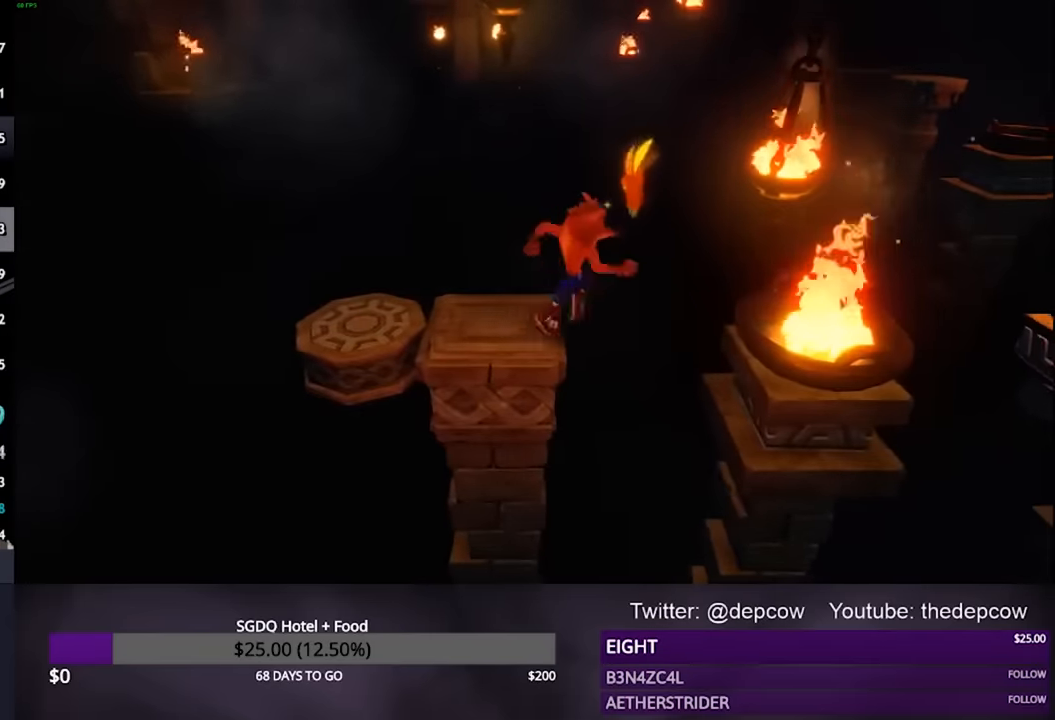
{"buttons": ["DPAD_RIGHT"], "left_stick": "center", "right_stick": "center", "events": [[400, "CROSS", "up"]]}
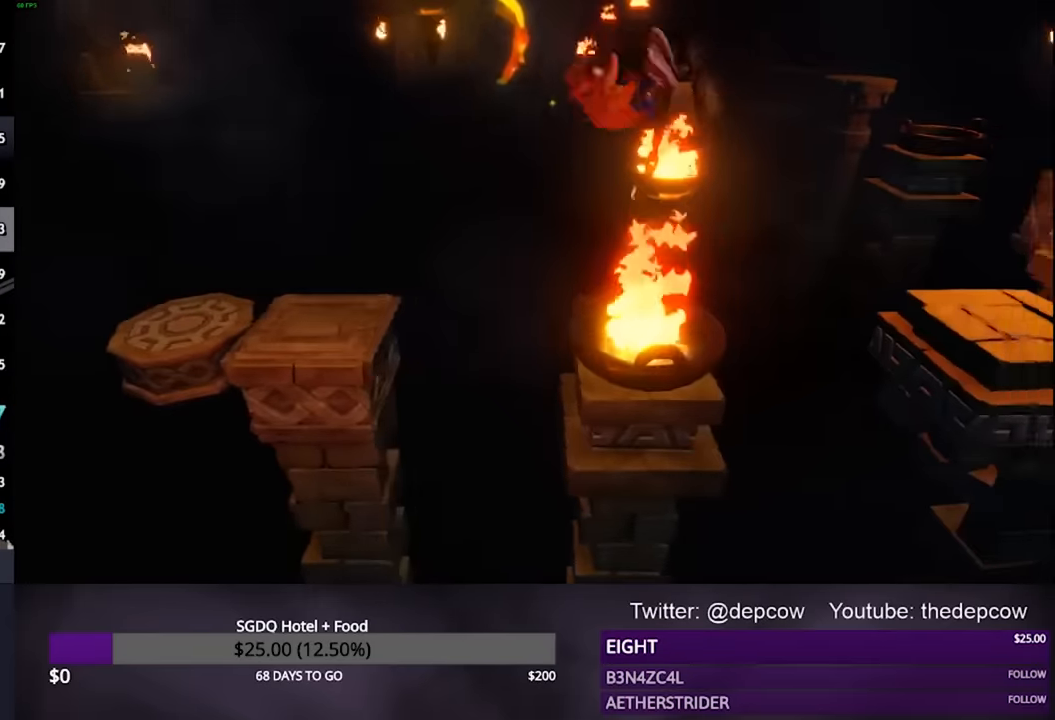
{"buttons": ["CROSS", "DPAD_RIGHT"], "left_stick": "center", "right_stick": "center", "events": [[267, "CROSS", "down"]]}
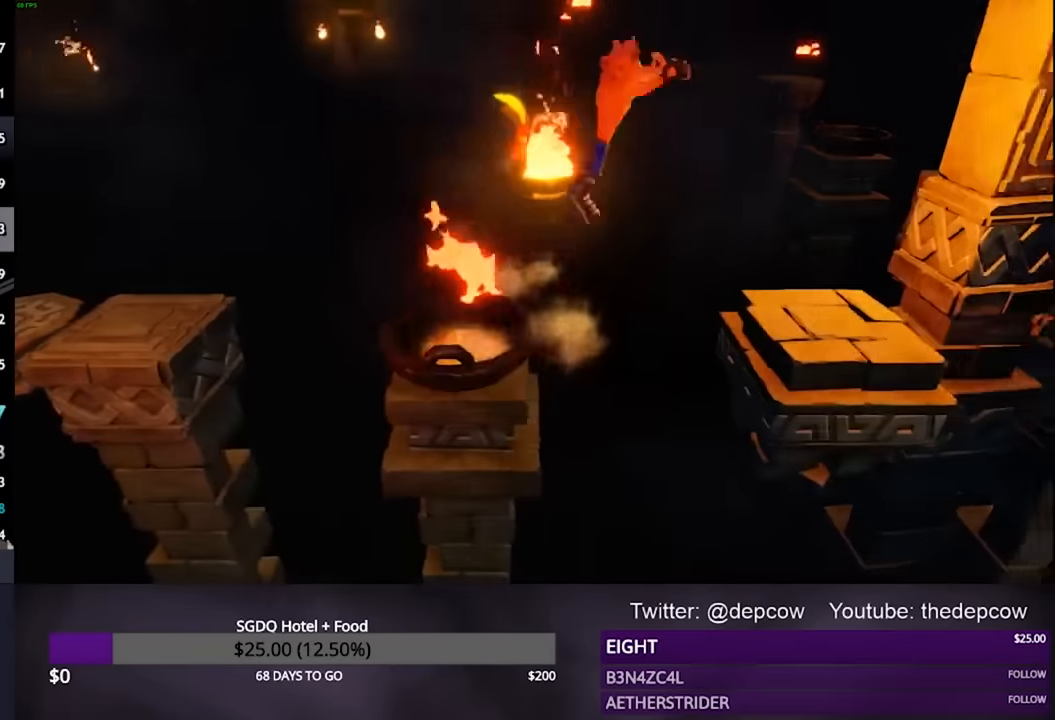
{"buttons": ["DPAD_RIGHT"], "left_stick": "center", "right_stick": "center", "events": [[233, "CROSS", "up"]]}
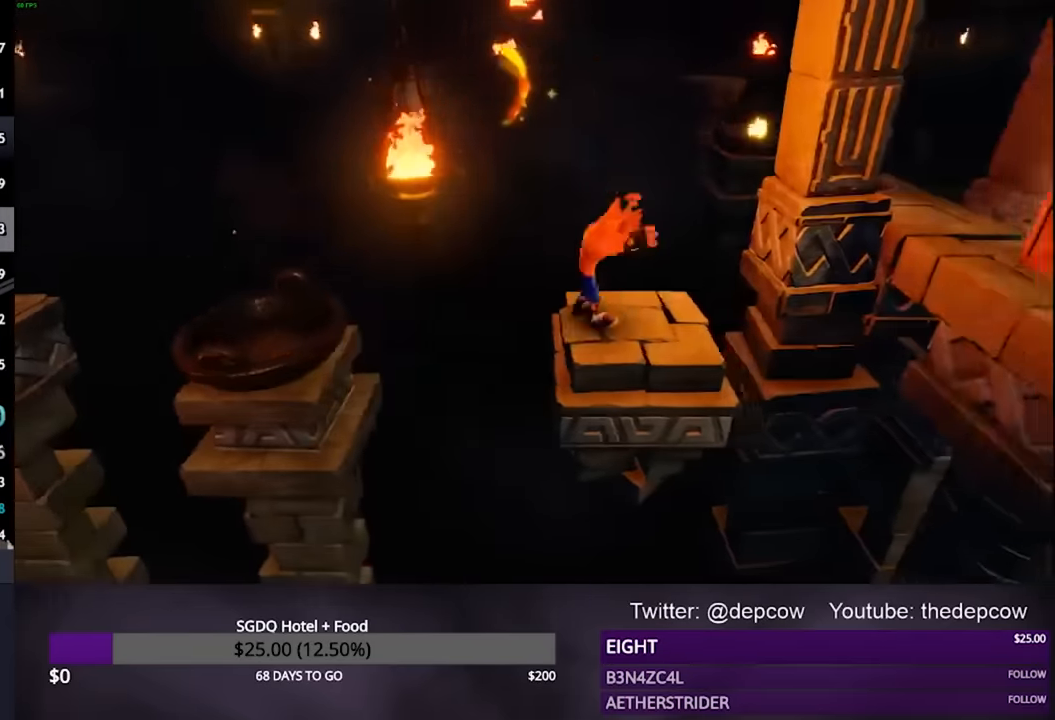
{"buttons": ["CROSS", "DPAD_RIGHT"], "left_stick": "center", "right_stick": "center", "events": [[300, "CROSS", "down"]]}
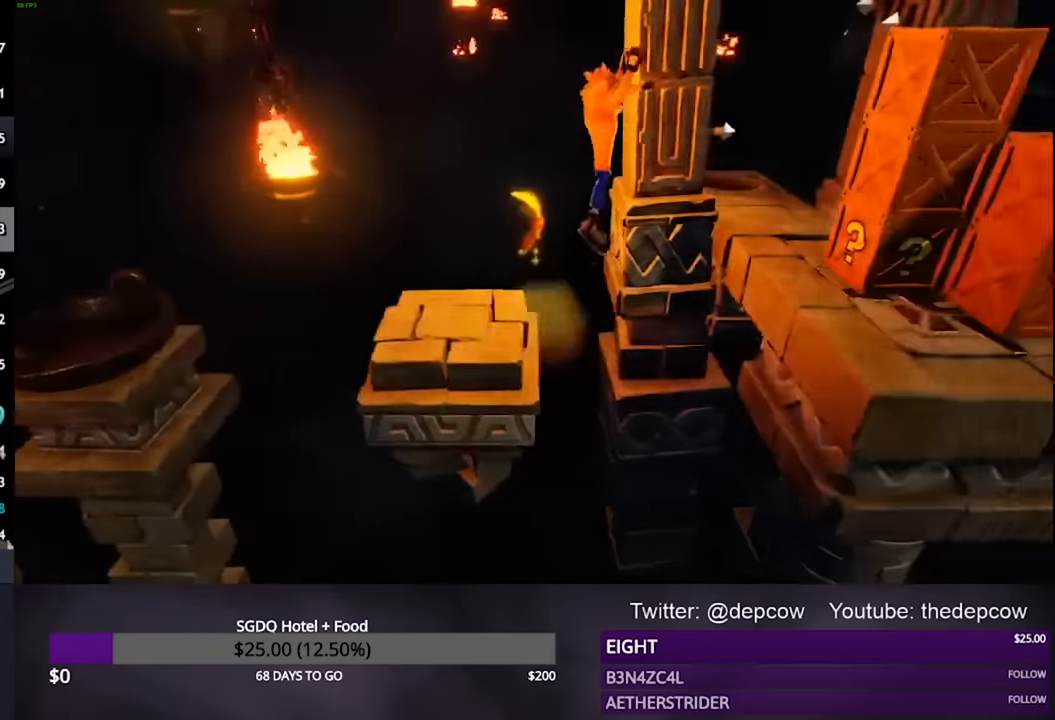
{"buttons": ["SQUARE", "DPAD_DOWN", "DPAD_RIGHT"], "left_stick": "center", "right_stick": "center", "events": [[167, "CROSS", "up"], [400, "DPAD_DOWN", "down"], [400, "SQUARE", "down"]]}
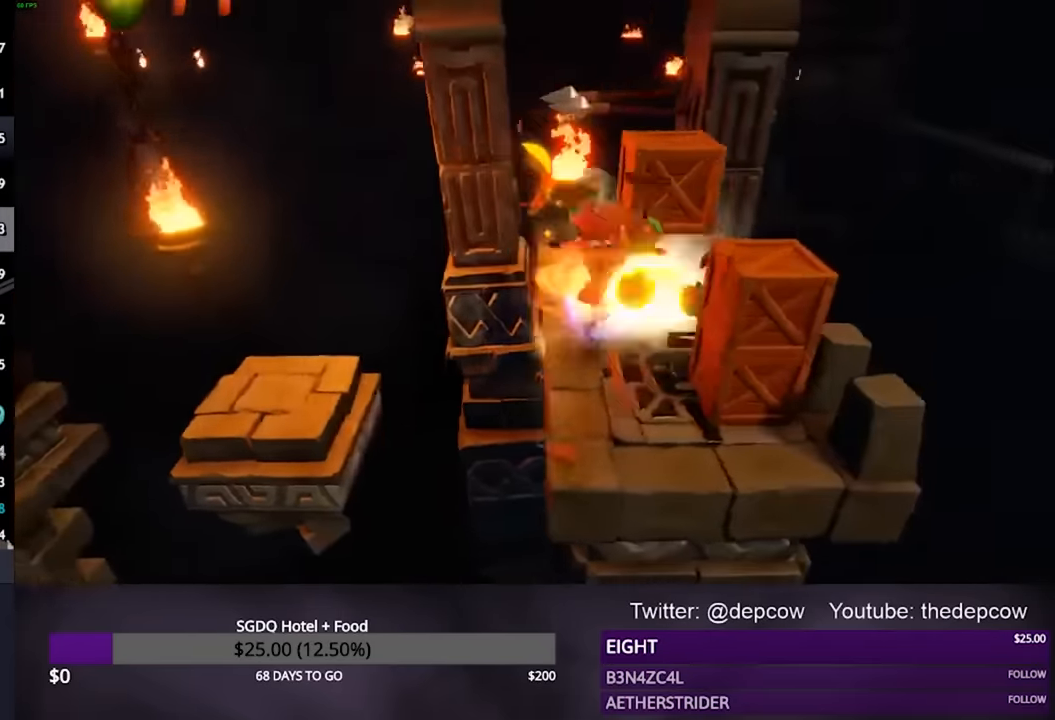
{"buttons": ["DPAD_UP"], "left_stick": "center", "right_stick": "center", "events": [[200, "DPAD_DOWN", "up"], [233, "DPAD_UP", "down"], [267, "DPAD_RIGHT", "up"], [433, "DPAD_LEFT", "down"], [500, "DPAD_LEFT", "up"], [500, "SQUARE", "up"]]}